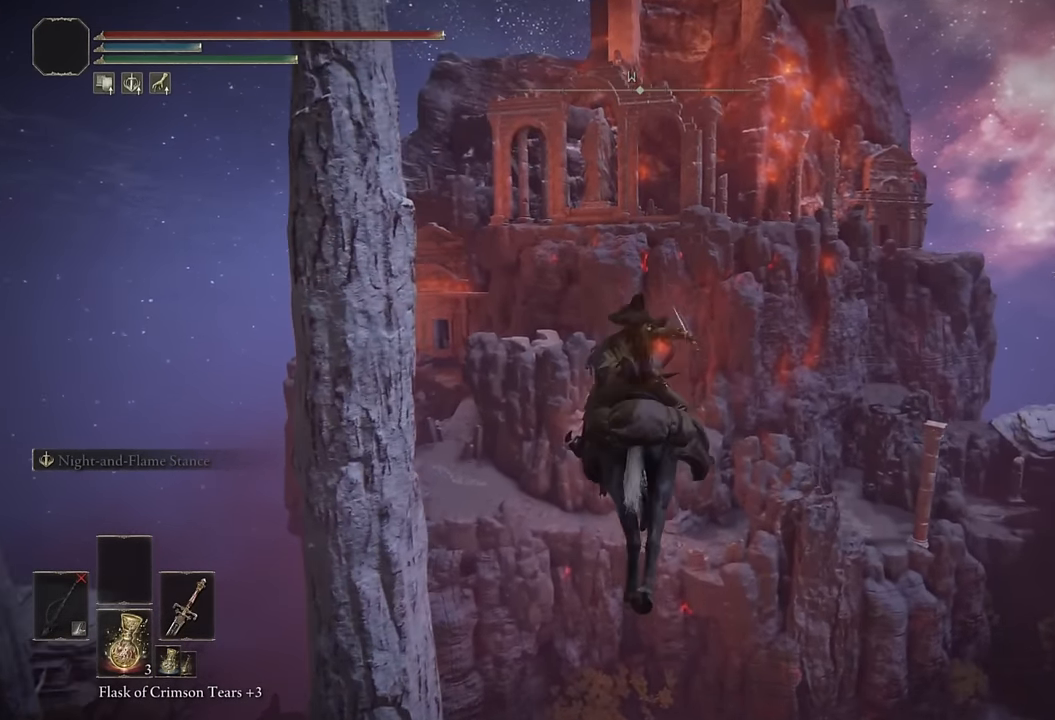
Gameplay with a controller (PlayStation layout); each line is a JSON object with the inputs held at the frame after it. "events" lists button and stick changes between this image and that frame as [ms after this image, input, new state], when the widget could be followed in between.
{"buttons": [], "left_stick": "up", "right_stick": "center", "events": []}
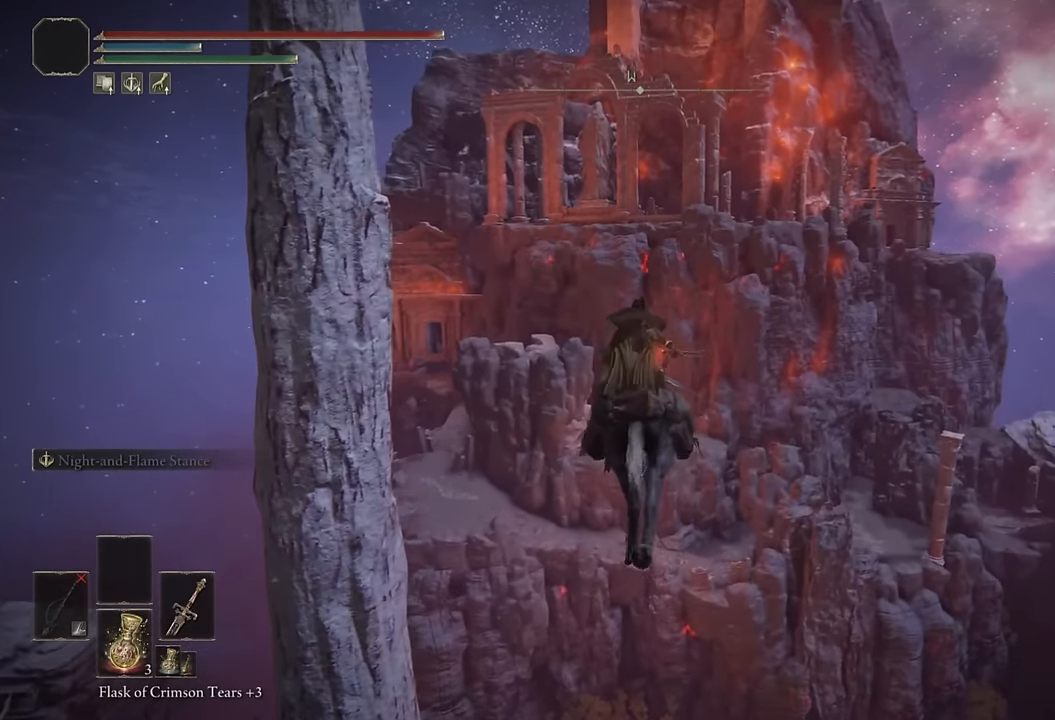
{"buttons": [], "left_stick": "up", "right_stick": "center", "events": [[166, "CIRCLE", "down"], [266, "CIRCLE", "up"]]}
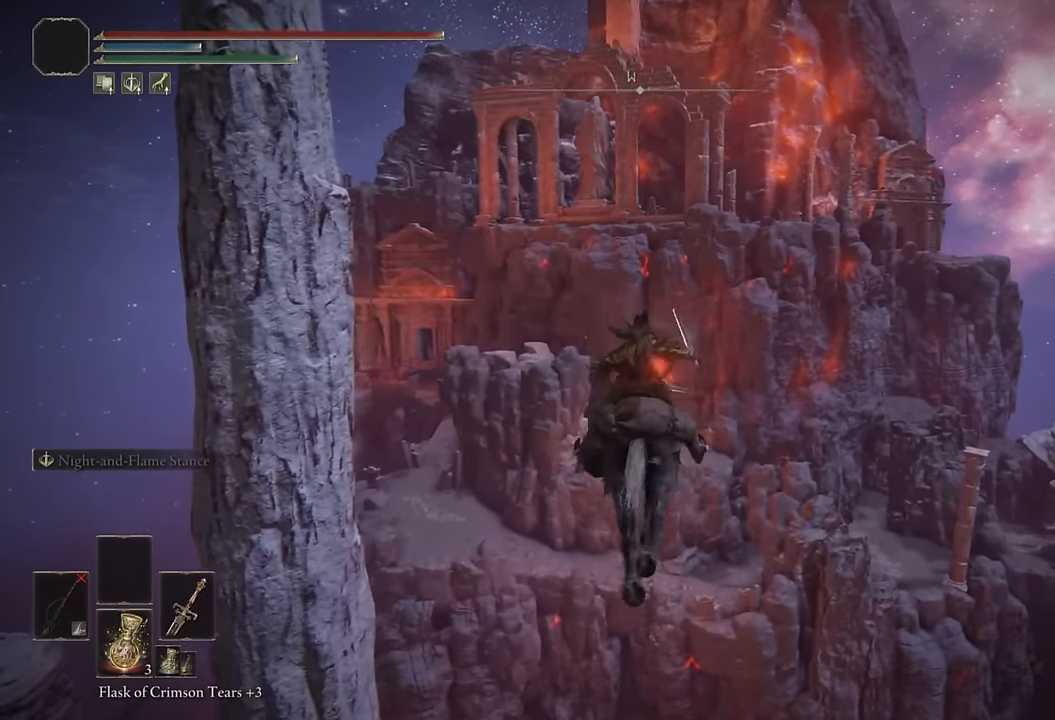
{"buttons": [], "left_stick": "up", "right_stick": "center", "events": [[16, "right_stick", "up-left"], [117, "right_stick", "center"]]}
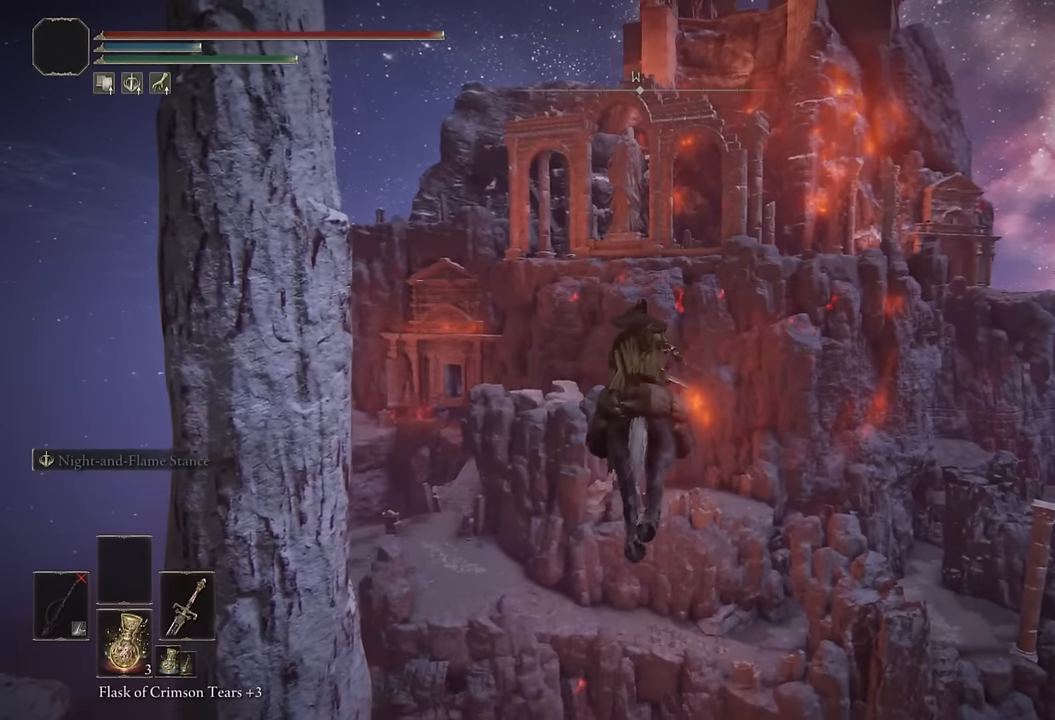
{"buttons": [], "left_stick": "up", "right_stick": "center", "events": [[33, "CIRCLE", "down"], [150, "CIRCLE", "up"]]}
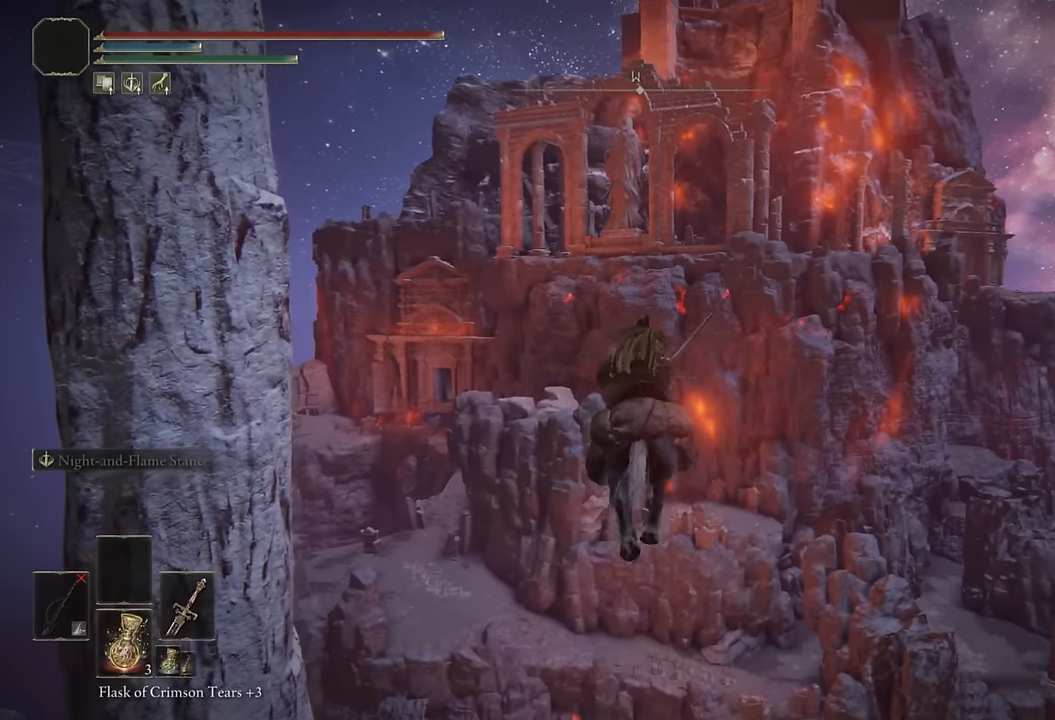
{"buttons": ["CIRCLE"], "left_stick": "up", "right_stick": "center", "events": [[433, "CIRCLE", "down"]]}
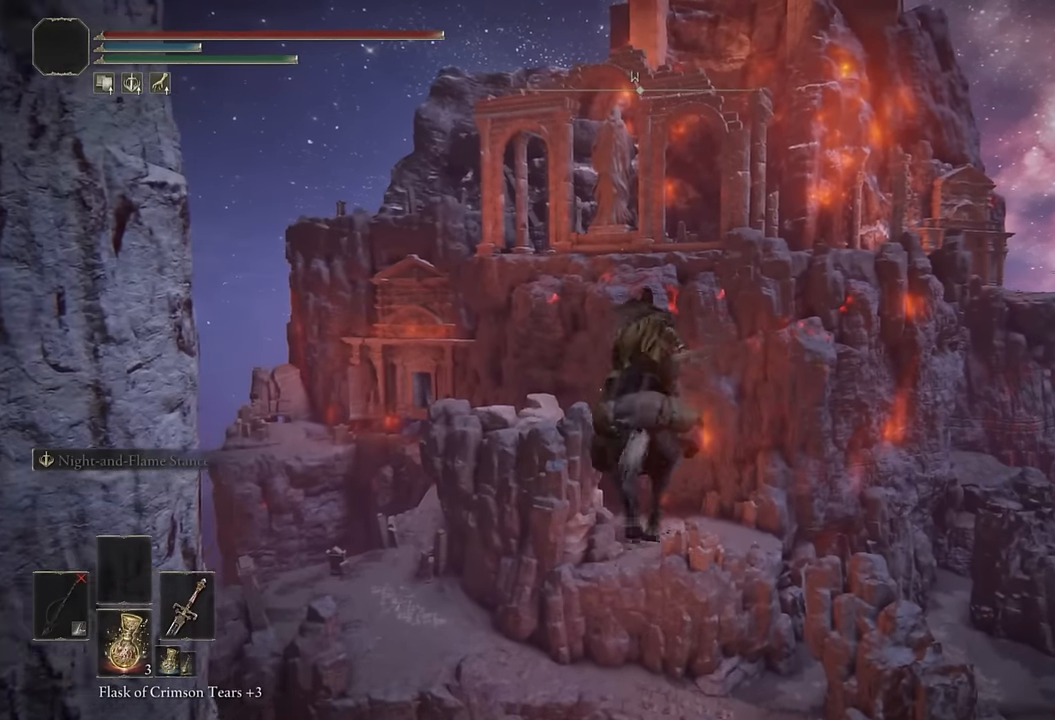
{"buttons": [], "left_stick": "up", "right_stick": "center", "events": [[50, "CIRCLE", "up"]]}
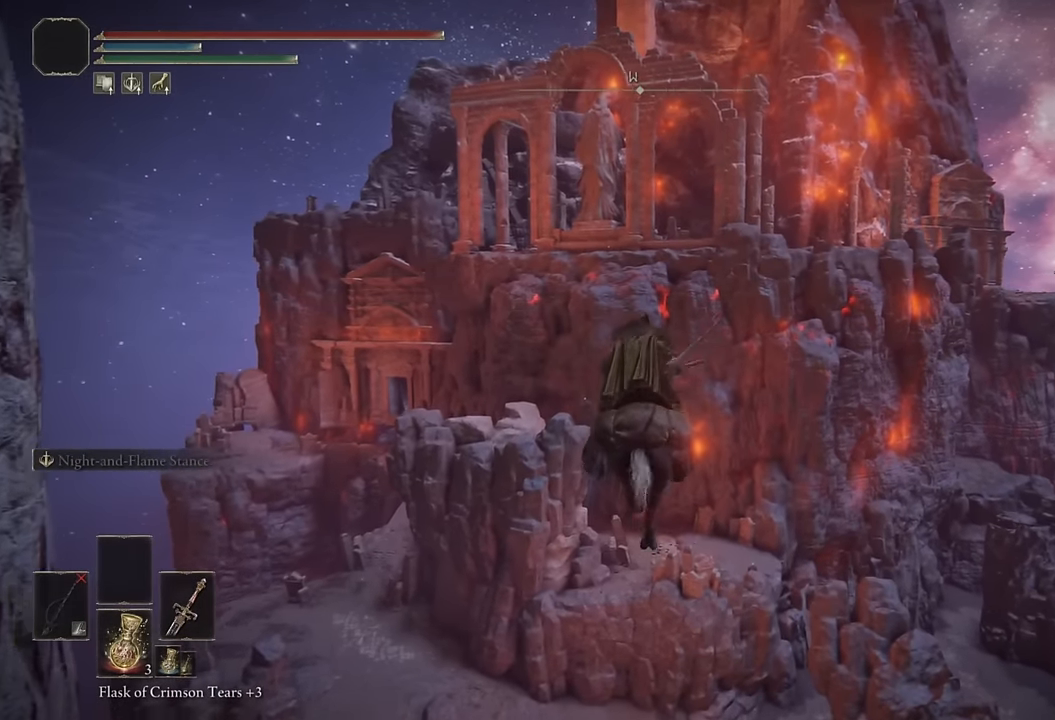
{"buttons": [], "left_stick": "up", "right_stick": "center", "events": [[400, "CIRCLE", "down"], [500, "CIRCLE", "up"]]}
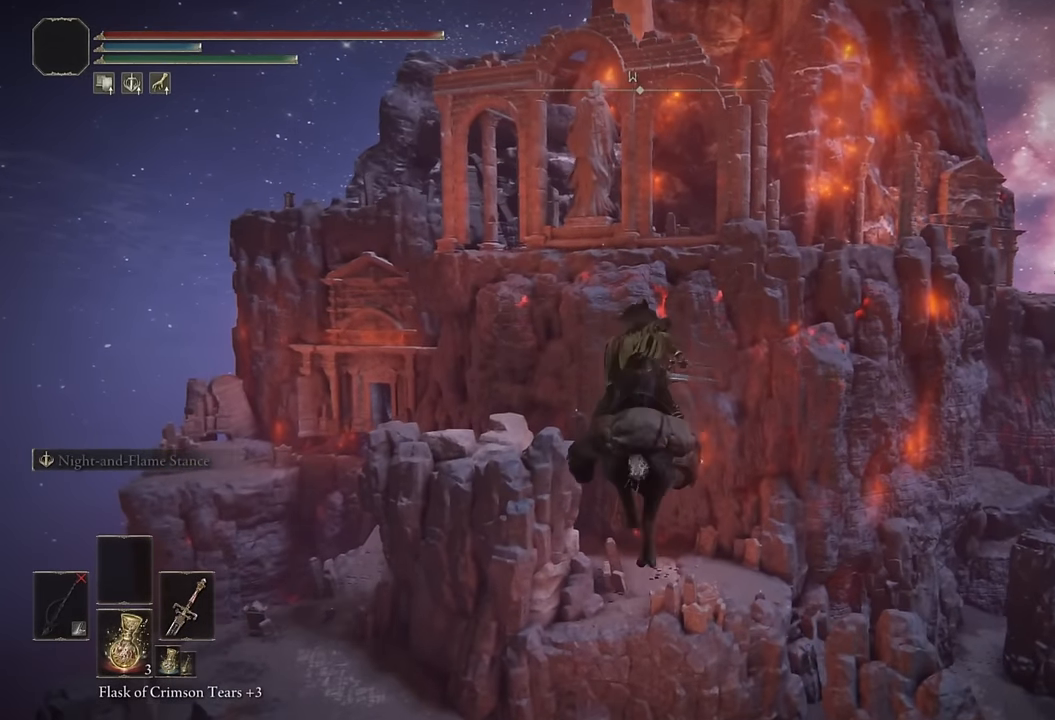
{"buttons": [], "left_stick": "up", "right_stick": "center", "events": [[283, "right_stick", "up-left"], [350, "right_stick", "center"]]}
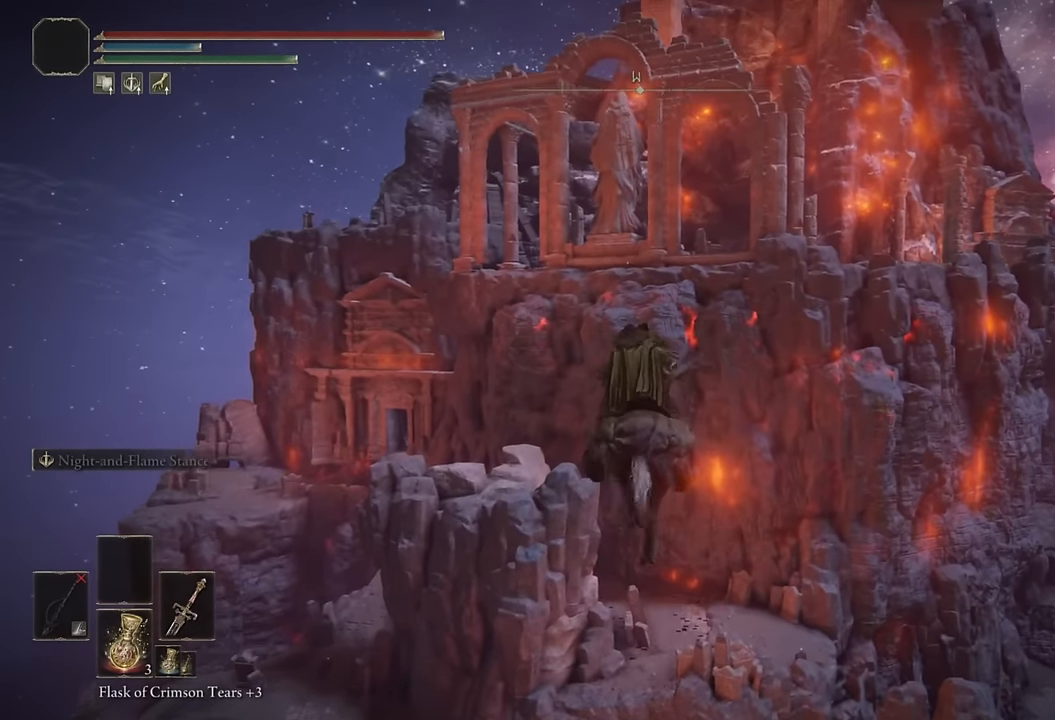
{"buttons": [], "left_stick": "up", "right_stick": "center", "events": [[167, "CIRCLE", "down"], [250, "CIRCLE", "up"], [333, "CIRCLE", "down"], [417, "CIRCLE", "up"]]}
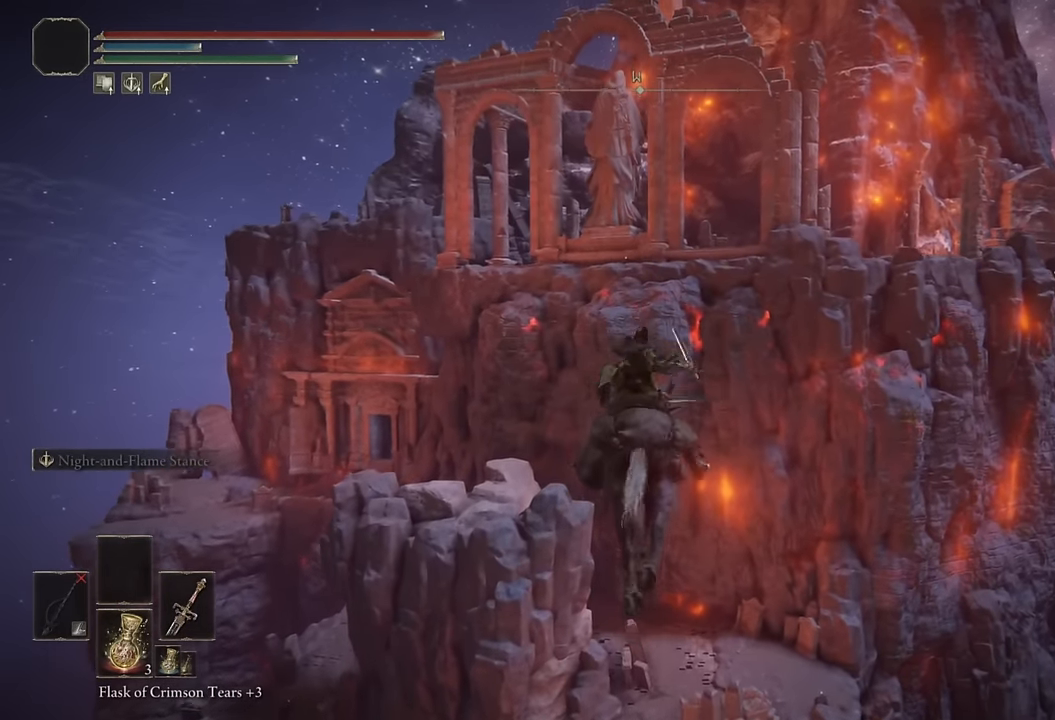
{"buttons": [], "left_stick": "up", "right_stick": "center", "events": []}
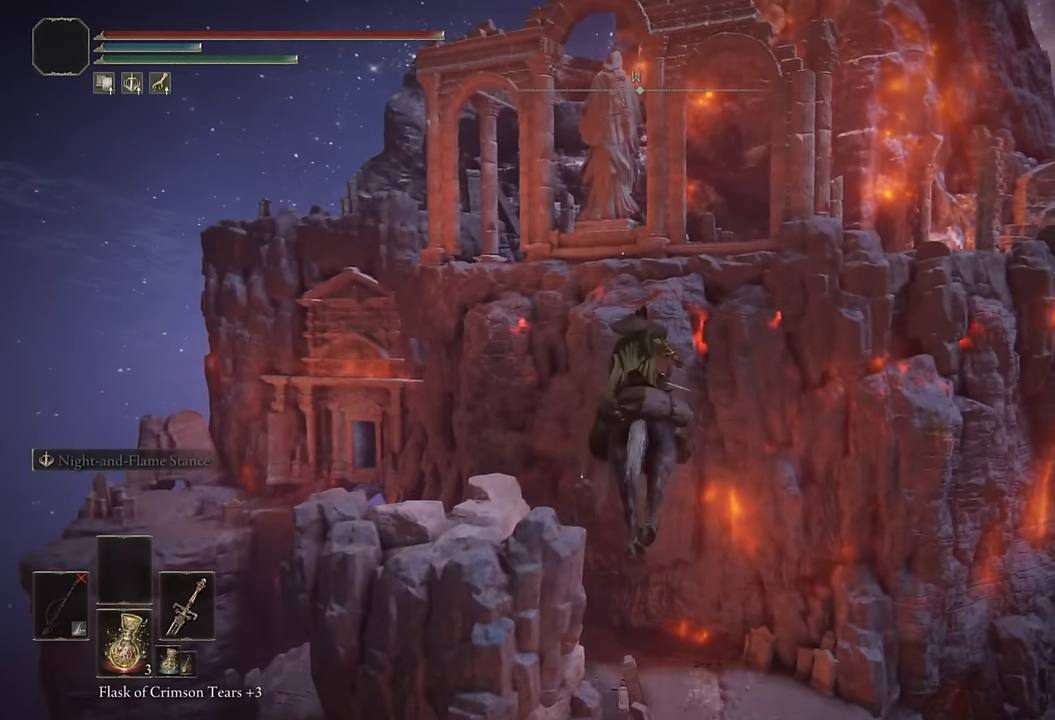
{"buttons": [], "left_stick": "up", "right_stick": "center", "events": [[50, "CIRCLE", "down"], [133, "CIRCLE", "up"], [233, "CIRCLE", "down"], [317, "CIRCLE", "up"]]}
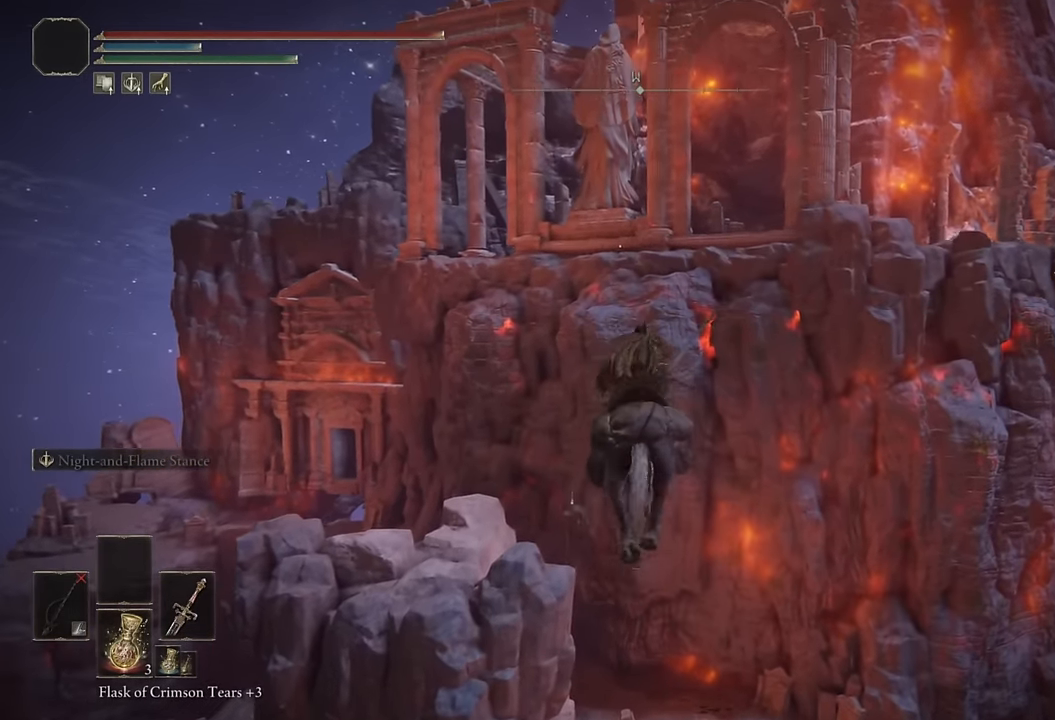
{"buttons": [], "left_stick": "up", "right_stick": "center", "events": [[233, "CIRCLE", "down"], [316, "CIRCLE", "up"], [383, "CIRCLE", "down"], [466, "CIRCLE", "up"]]}
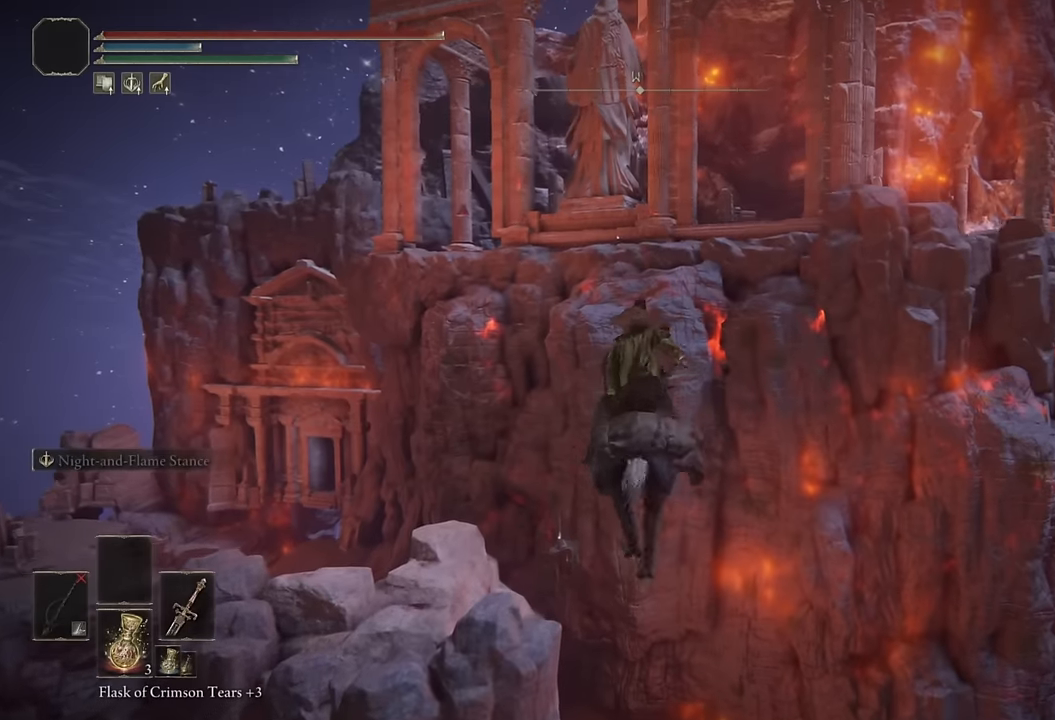
{"buttons": [], "left_stick": "up", "right_stick": "center", "events": []}
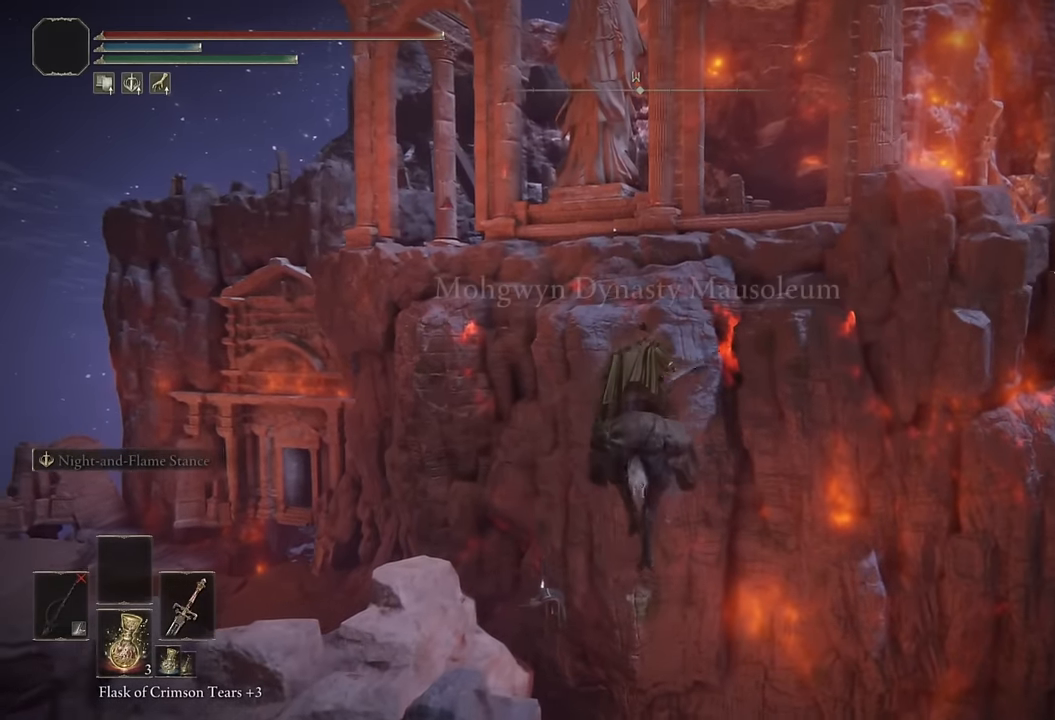
{"buttons": [], "left_stick": "up", "right_stick": "center", "events": [[250, "CIRCLE", "down"], [383, "CIRCLE", "up"]]}
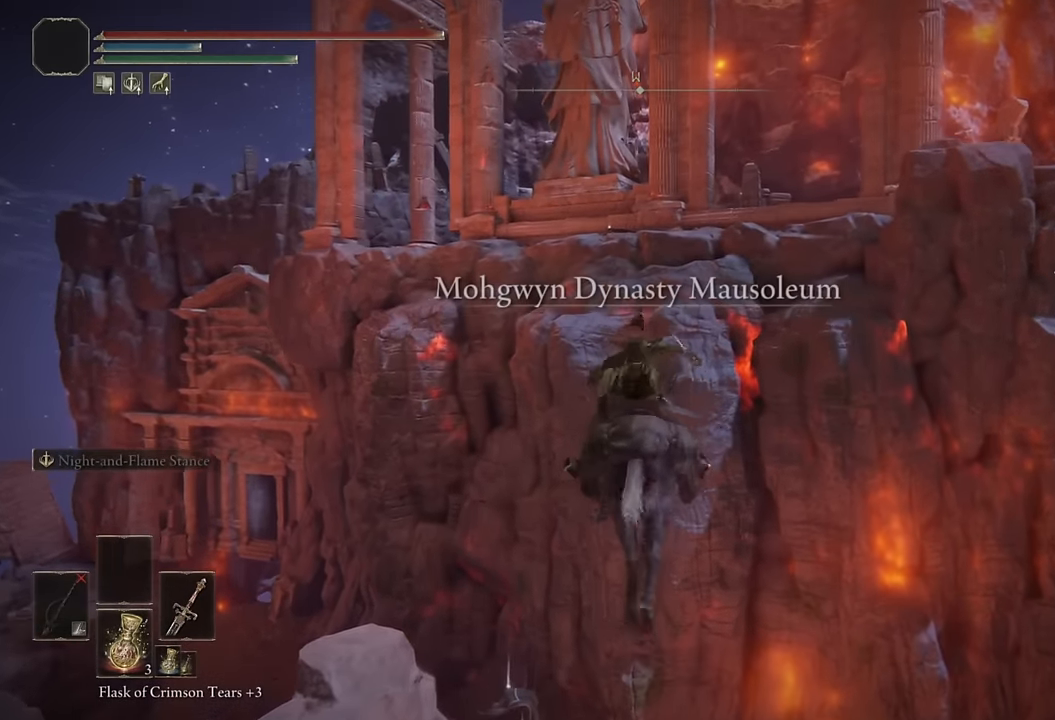
{"buttons": [], "left_stick": "up", "right_stick": "center", "events": []}
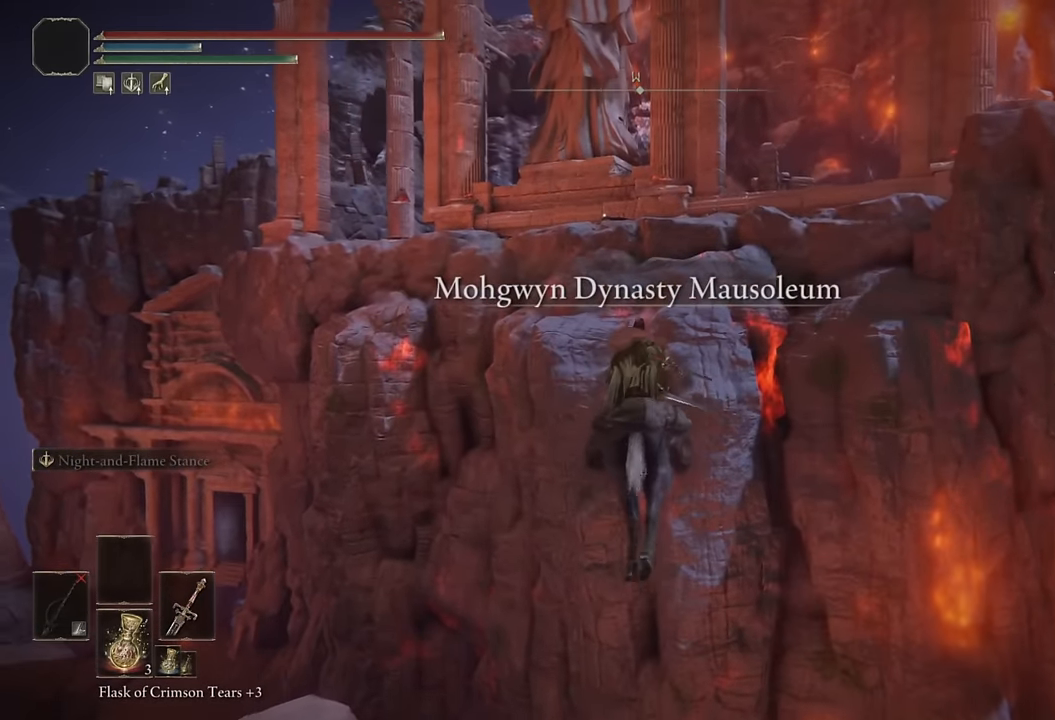
{"buttons": [], "left_stick": "up", "right_stick": "center", "events": [[250, "CIRCLE", "down"], [333, "CIRCLE", "up"]]}
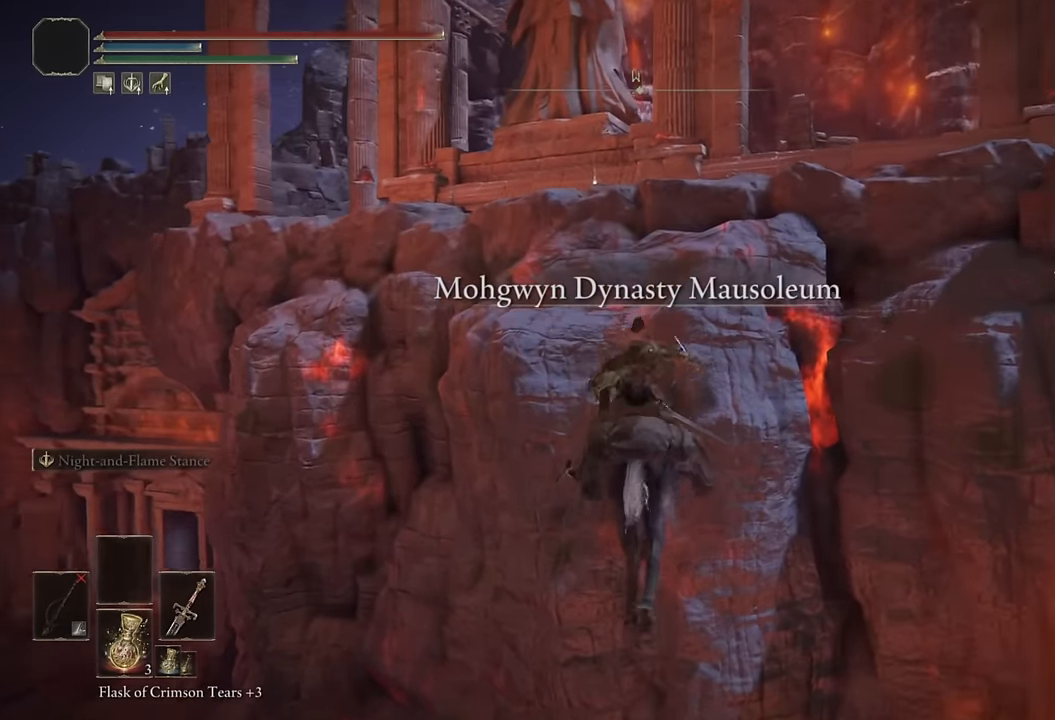
{"buttons": [], "left_stick": "up", "right_stick": "center", "events": [[333, "right_stick", "down-right"], [450, "right_stick", "center"]]}
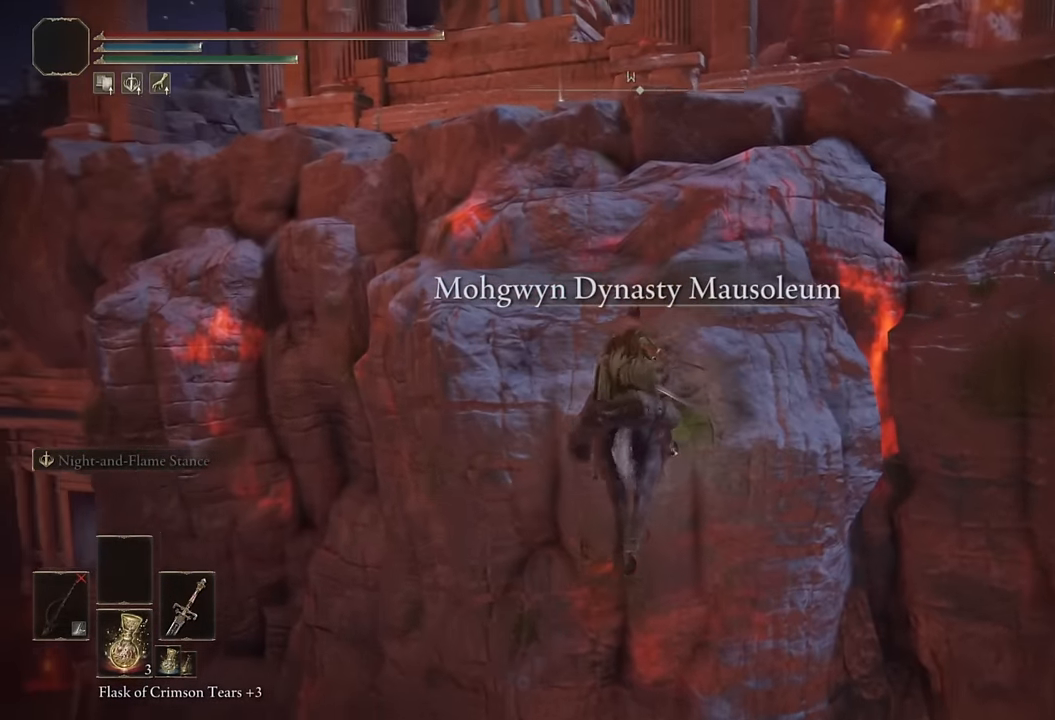
{"buttons": [], "left_stick": "up", "right_stick": "center", "events": [[66, "right_stick", "down-right"], [183, "right_stick", "center"]]}
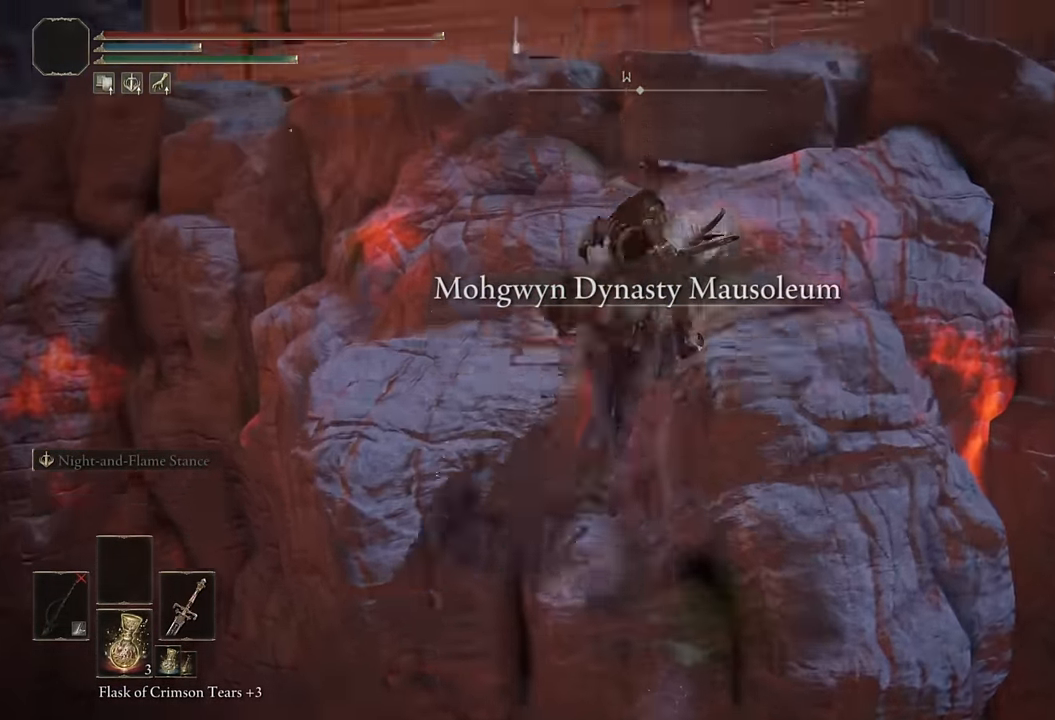
{"buttons": [], "left_stick": "up-right", "right_stick": "down-left", "events": [[116, "left_stick", "up-right"], [116, "right_stick", "down"], [200, "right_stick", "center"], [400, "right_stick", "down-left"]]}
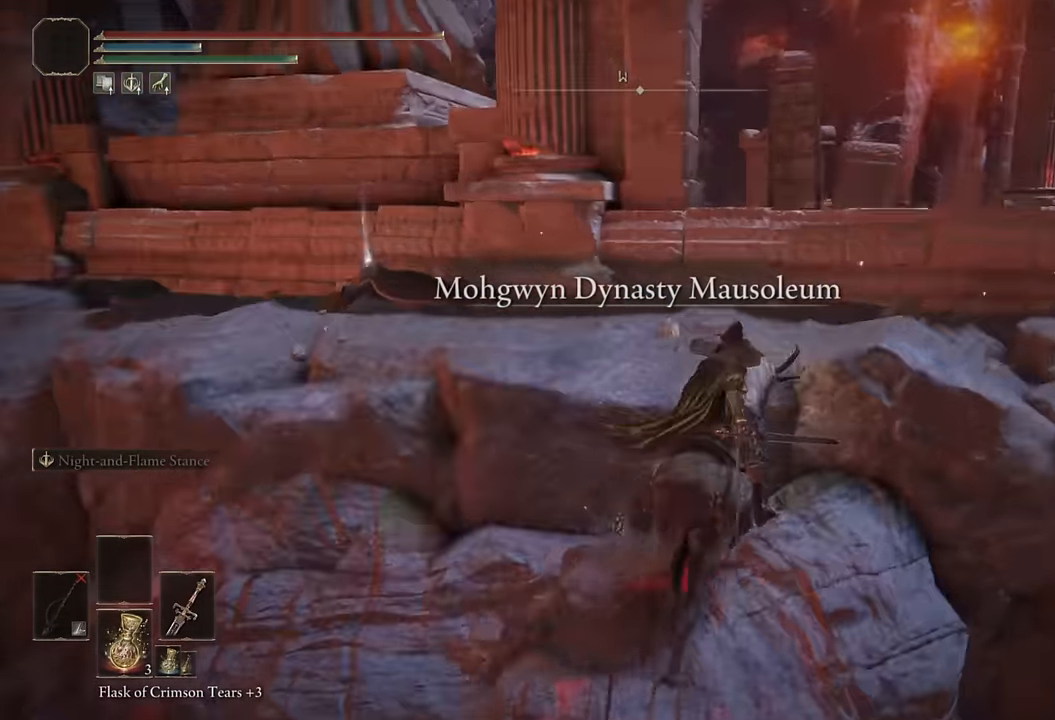
{"buttons": [], "left_stick": "center", "right_stick": "down-left", "events": [[150, "right_stick", "center"], [316, "right_stick", "down-left"], [350, "left_stick", "center"]]}
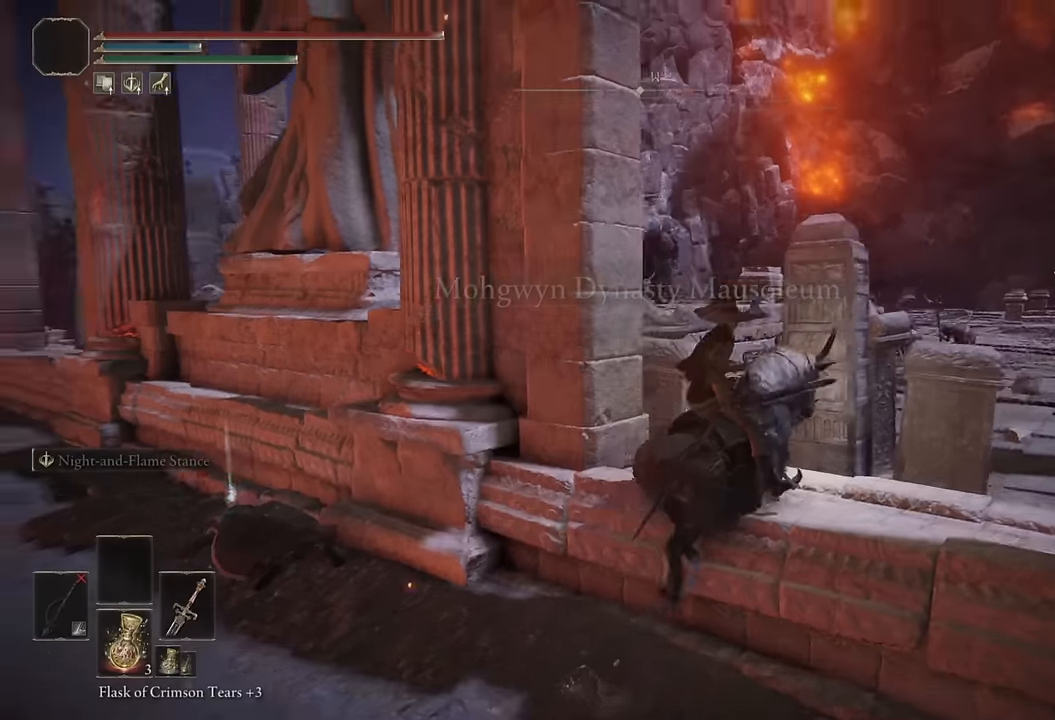
{"buttons": [], "left_stick": "center", "right_stick": "center", "events": [[116, "right_stick", "center"]]}
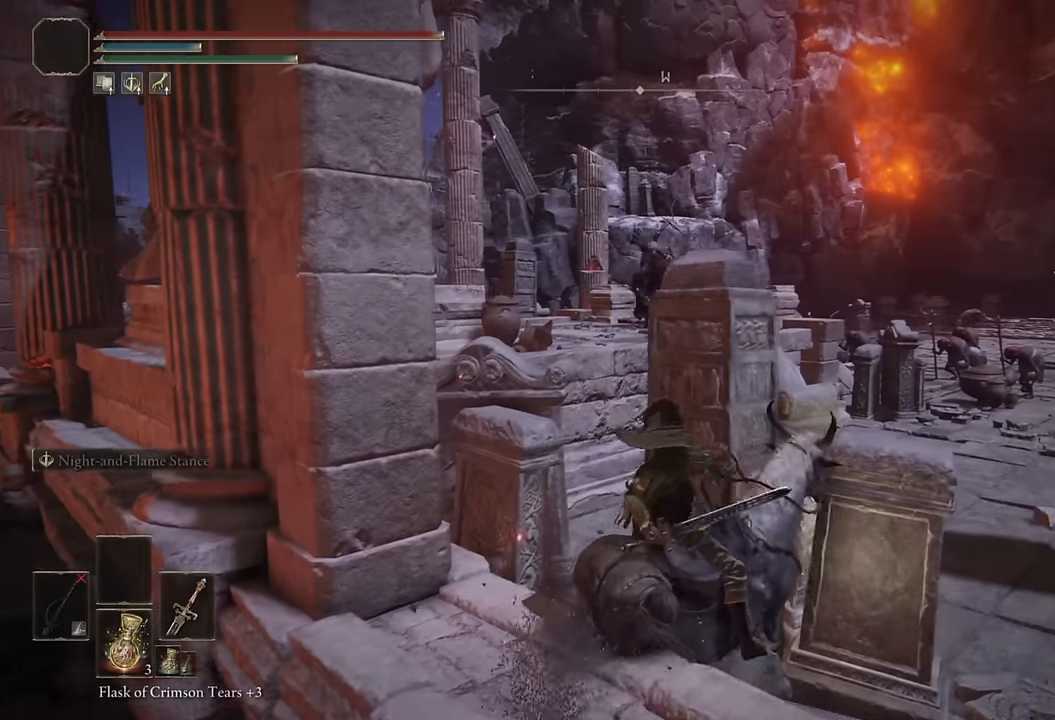
{"buttons": [], "left_stick": "center", "right_stick": "center", "events": [[183, "left_stick", "down-left"], [483, "left_stick", "center"]]}
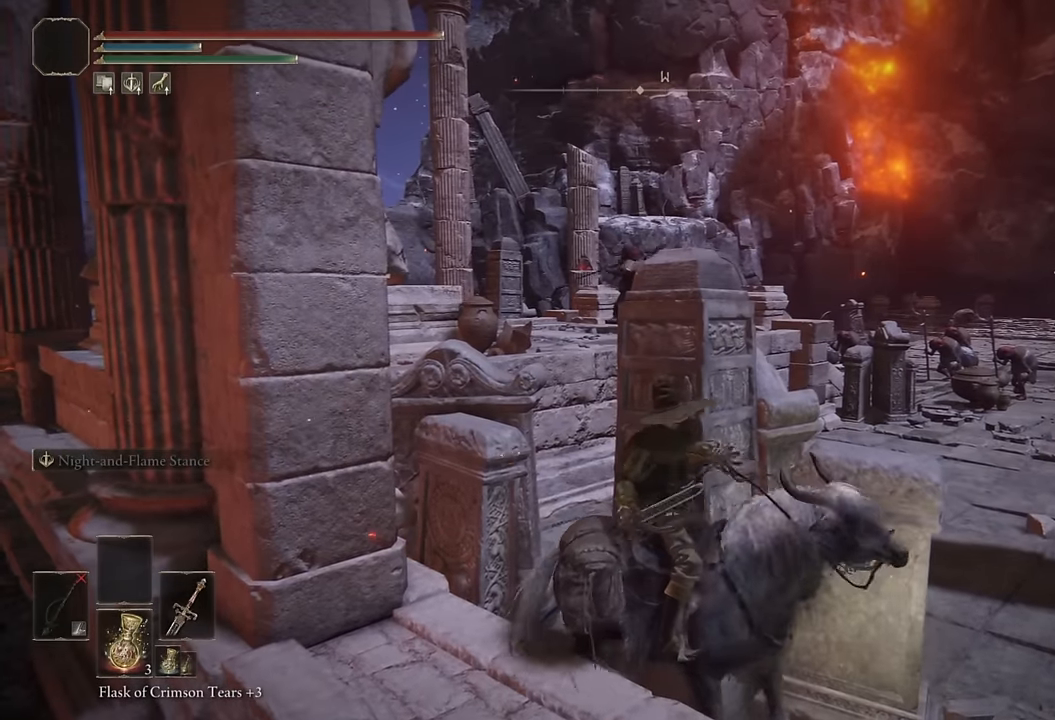
{"buttons": [], "left_stick": "center", "right_stick": "right", "events": [[116, "right_stick", "down"], [233, "left_stick", "down-left"], [233, "right_stick", "center"], [400, "left_stick", "center"], [433, "right_stick", "right"]]}
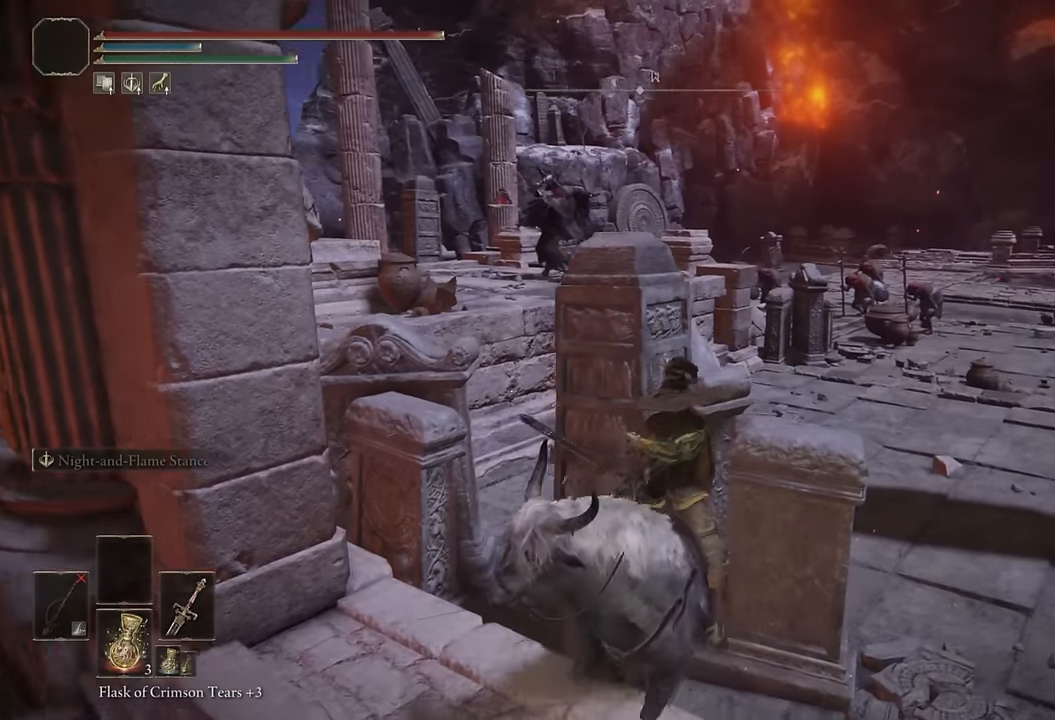
{"buttons": [], "left_stick": "center", "right_stick": "center", "events": [[50, "right_stick", "center"]]}
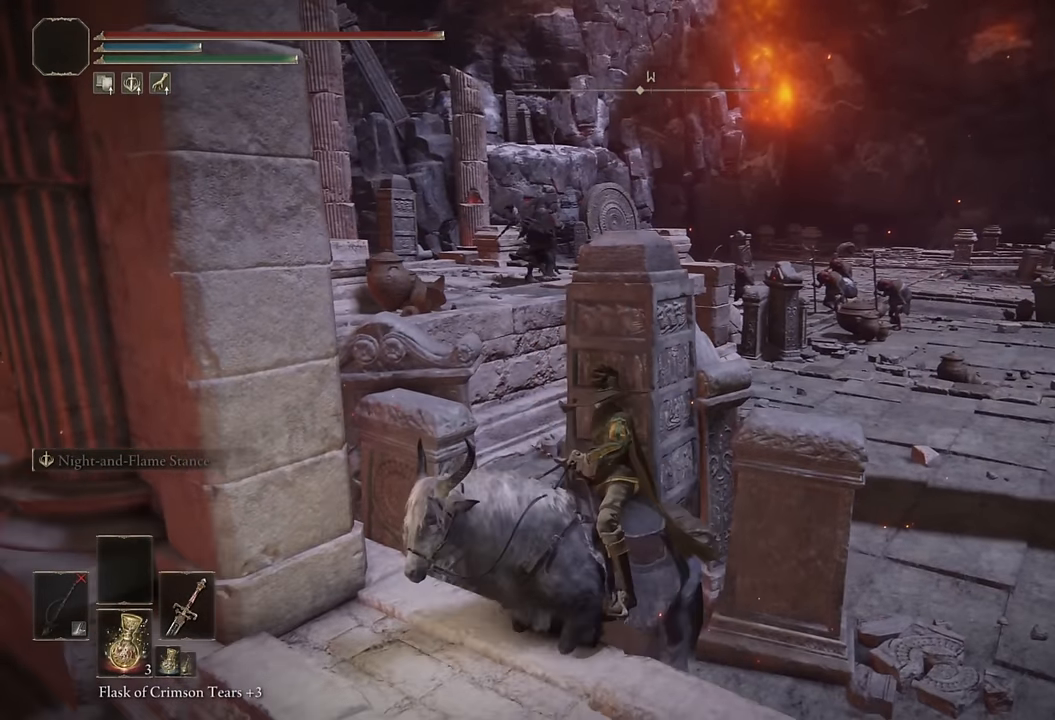
{"buttons": [], "left_stick": "center", "right_stick": "center", "events": []}
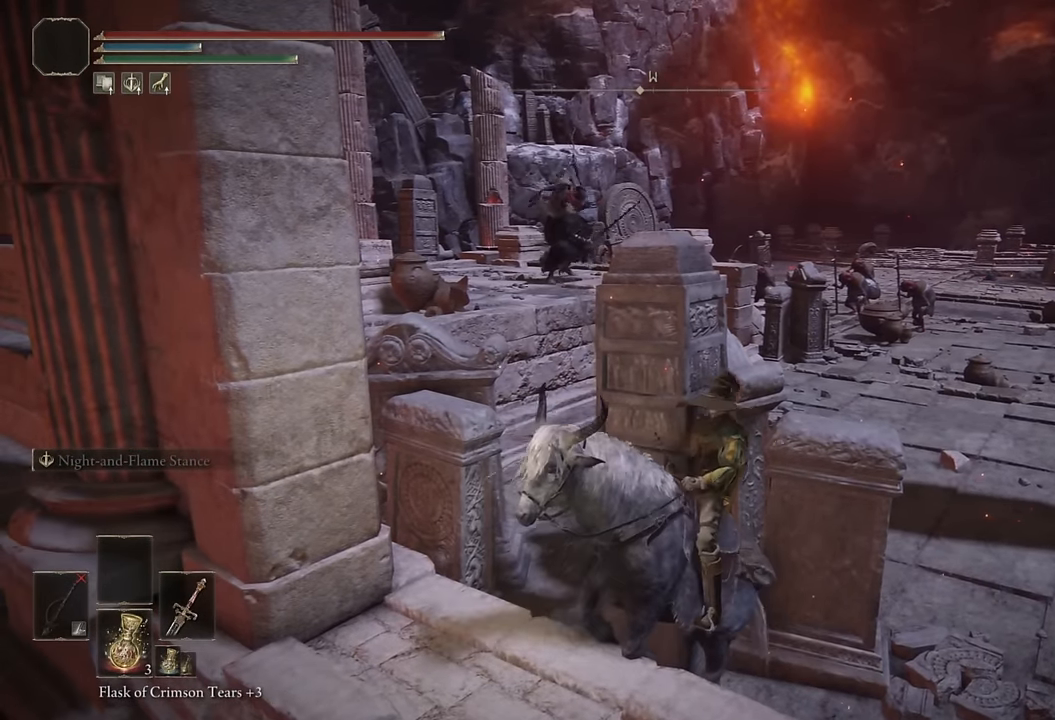
{"buttons": [], "left_stick": "center", "right_stick": "center", "events": [[283, "left_stick", "down"], [416, "left_stick", "center"]]}
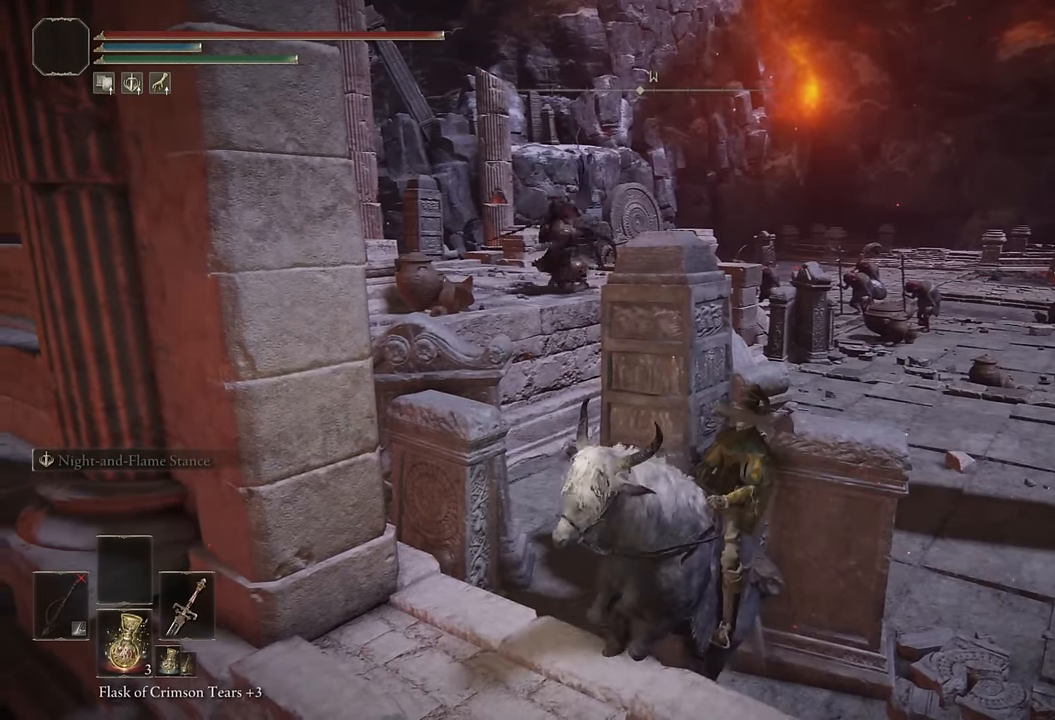
{"buttons": [], "left_stick": "center", "right_stick": "center", "events": []}
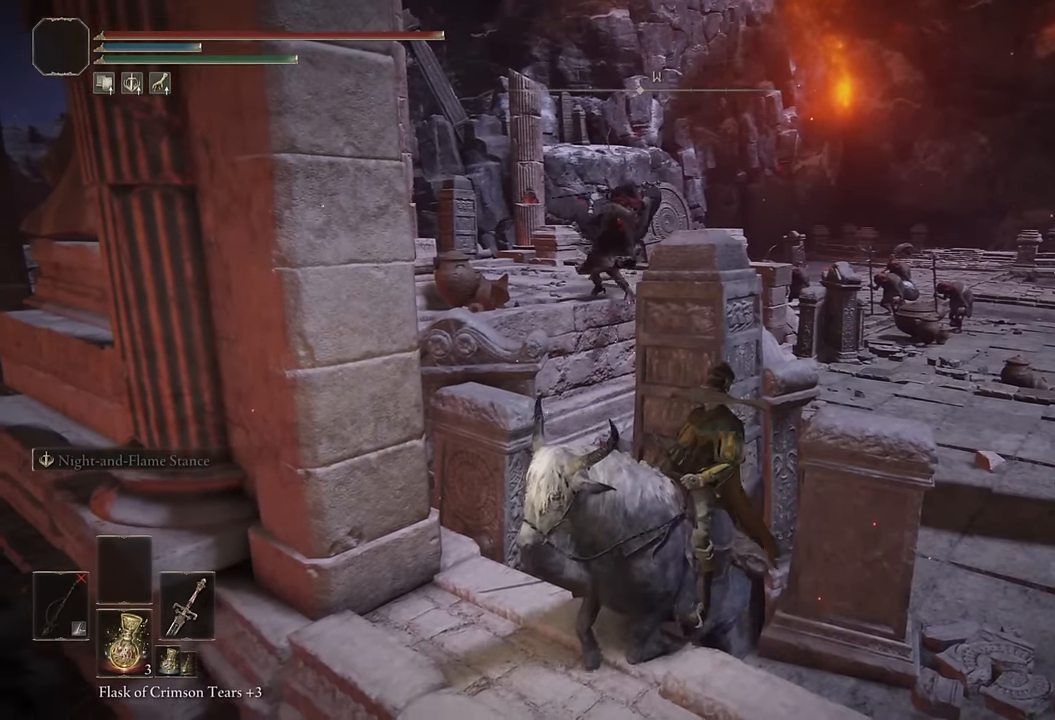
{"buttons": [], "left_stick": "up-left", "right_stick": "center", "events": [[16, "left_stick", "down-left"], [350, "CIRCLE", "down"], [366, "left_stick", "up-left"], [433, "CIRCLE", "up"]]}
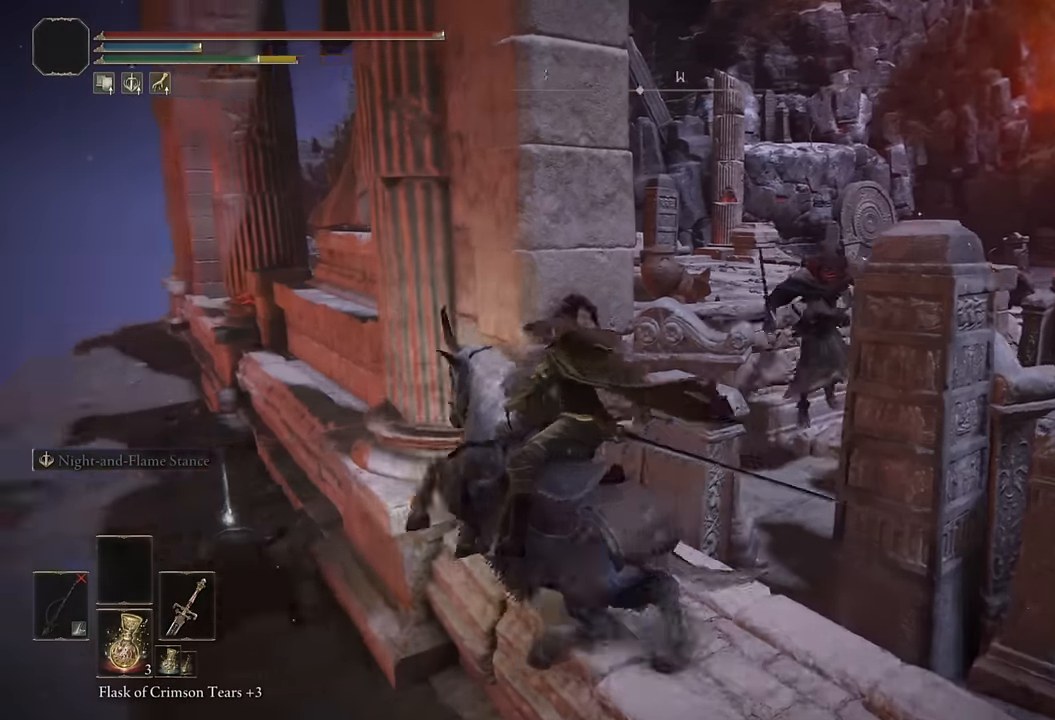
{"buttons": [], "left_stick": "up", "right_stick": "center", "events": [[233, "right_stick", "right"], [266, "left_stick", "up"], [466, "right_stick", "center"]]}
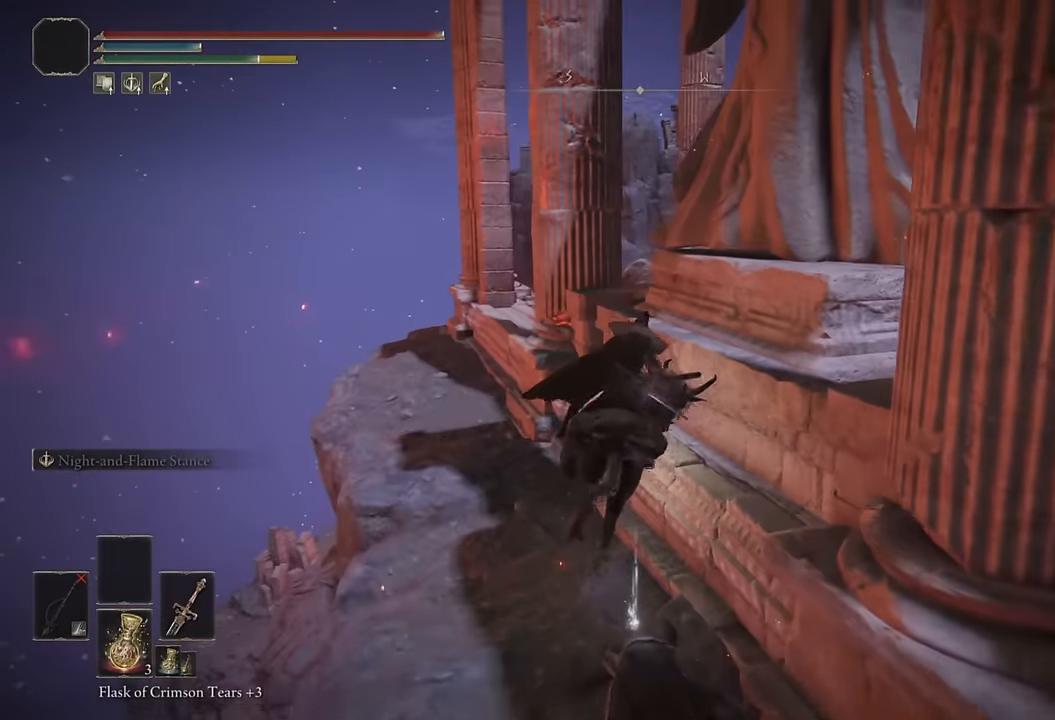
{"buttons": [], "left_stick": "up", "right_stick": "down-right", "events": [[83, "right_stick", "down-right"], [316, "right_stick", "center"], [483, "right_stick", "down-right"]]}